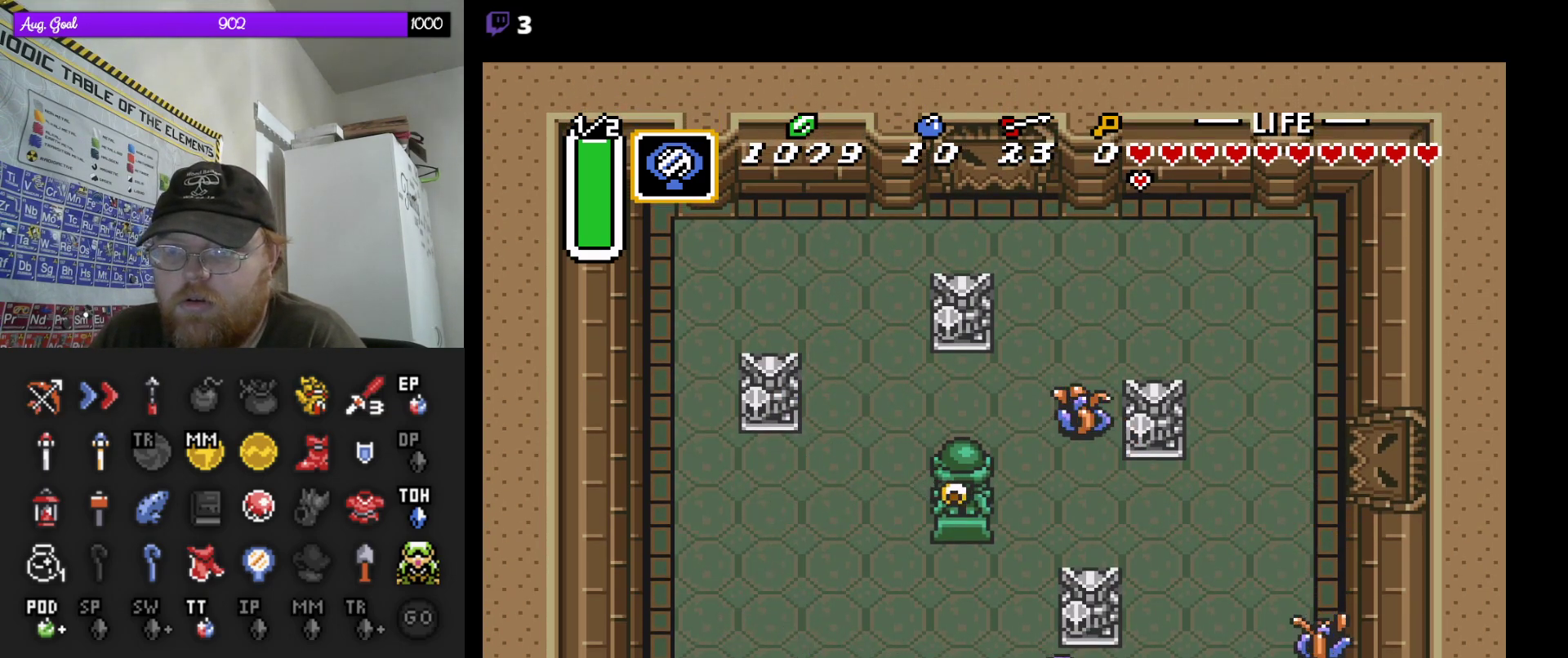
Gameplay with a controller (Nintendo layout); each line is a JSON object with the inputs held at the frame after it (dt_ms = milliseconds from this image to that frame). "events" lists button and stick changes between this image and that frame as [ms after this image, input, new state], when the widget could be followed in between. Not read: A L3 R3.
{"dt_ms": 500, "buttons": ["B", "DPAD_DOWN", "DPAD_RIGHT"], "events": [[333, "DPAD_DOWN", "up"], [350, "DPAD_UP", "down"], [383, "DPAD_UP", "up"], [400, "DPAD_DOWN", "down"], [450, "B", "down"]]}
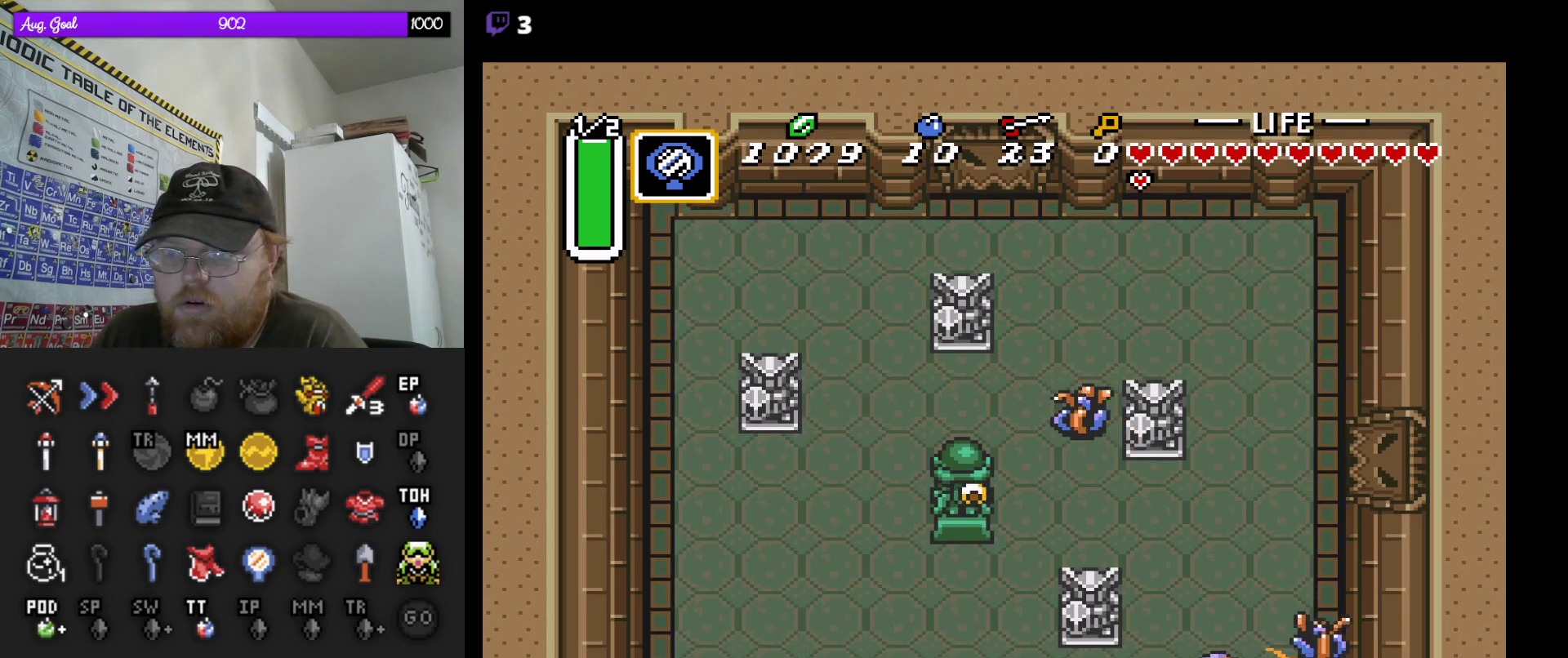
{"dt_ms": 500, "buttons": []}
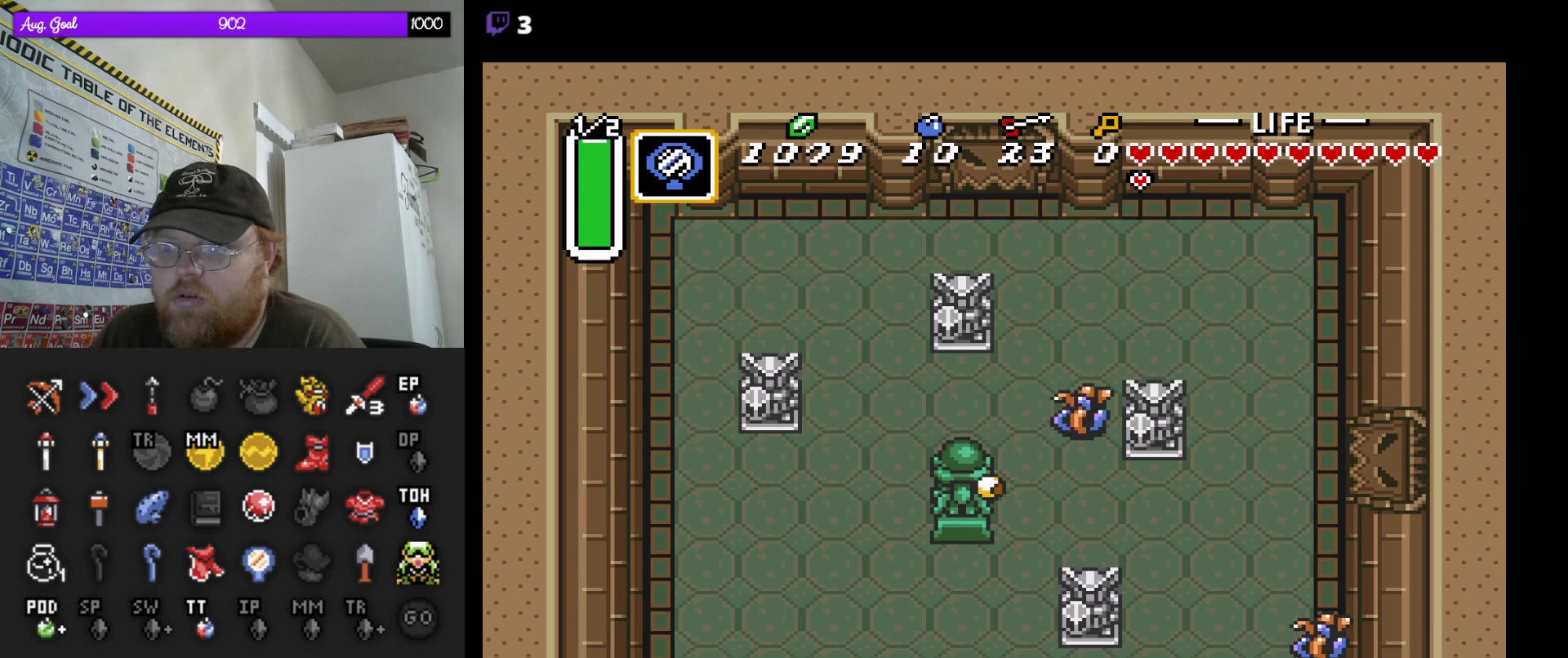
{"dt_ms": 500, "buttons": ["DPAD_DOWN", "DPAD_RIGHT"], "events": [[233, "DPAD_LEFT", "down"], [367, "DPAD_UP", "down"], [400, "DPAD_LEFT", "up"], [450, "DPAD_RIGHT", "down"], [500, "DPAD_DOWN", "down"], [500, "DPAD_UP", "up"]]}
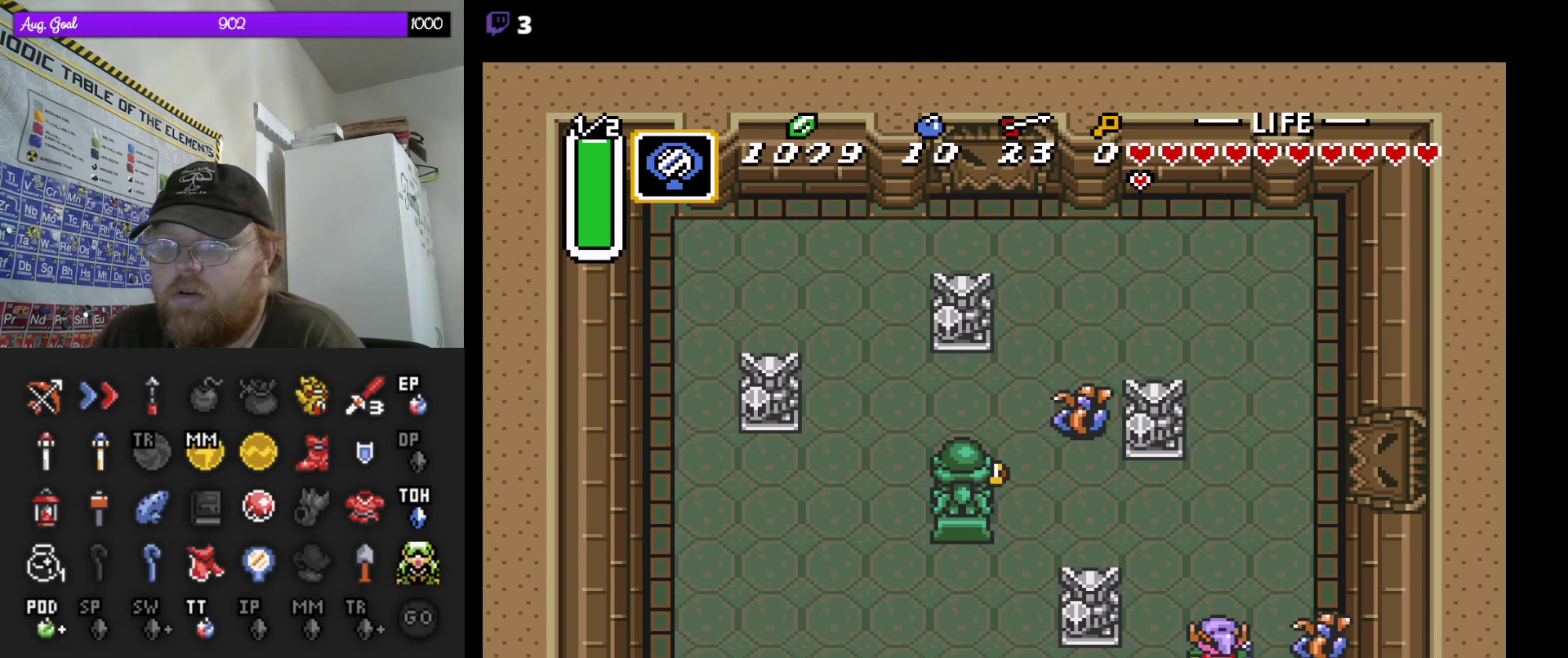
{"dt_ms": 500, "buttons": ["DPAD_UP"], "events": [[67, "B", "down"], [100, "DPAD_DOWN", "up"], [200, "DPAD_RIGHT", "up"], [250, "B", "up"], [417, "DPAD_UP", "down"], [433, "DPAD_RIGHT", "down"], [450, "DPAD_RIGHT", "up"]]}
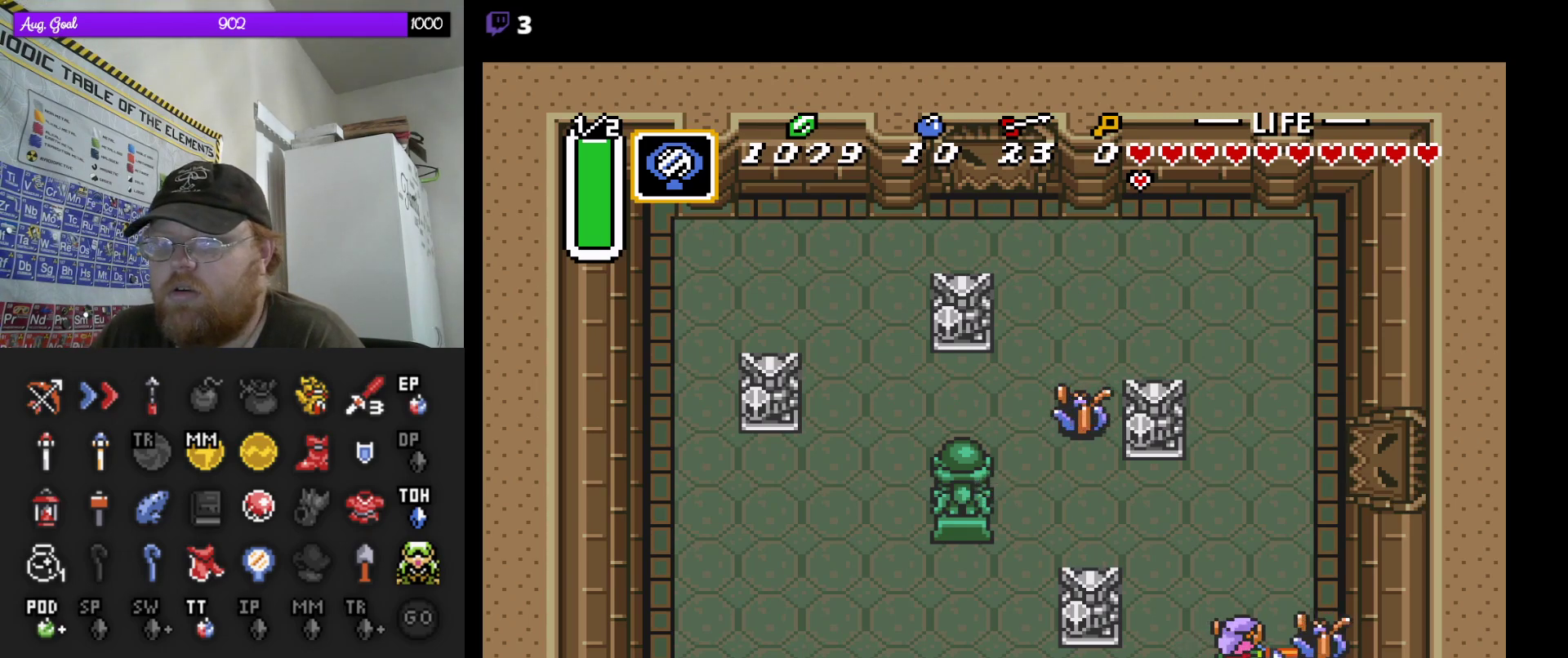
{"dt_ms": 1000, "buttons": ["DPAD_UP", "DPAD_LEFT"]}
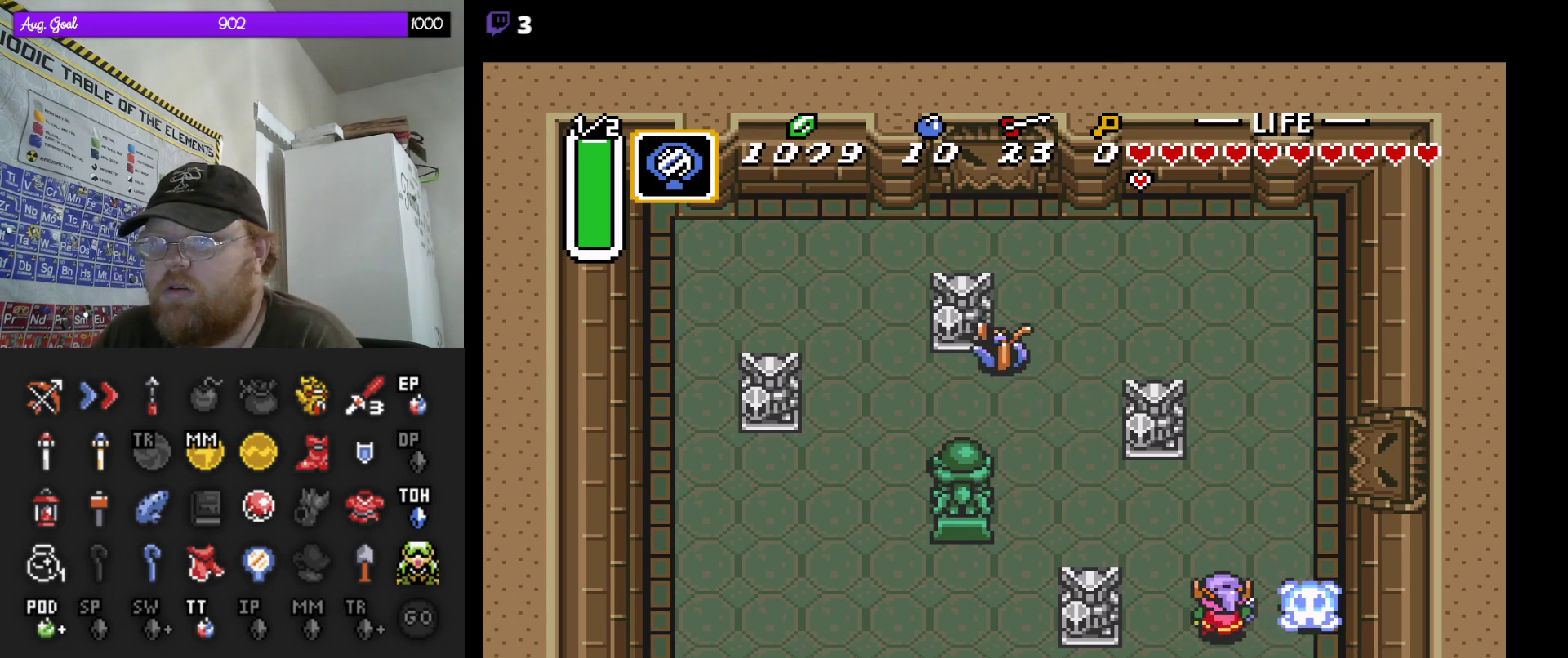
{"dt_ms": 500, "buttons": ["DPAD_UP", "DPAD_LEFT"], "events": [[383, "DPAD_UP", "up"], [483, "DPAD_UP", "down"]]}
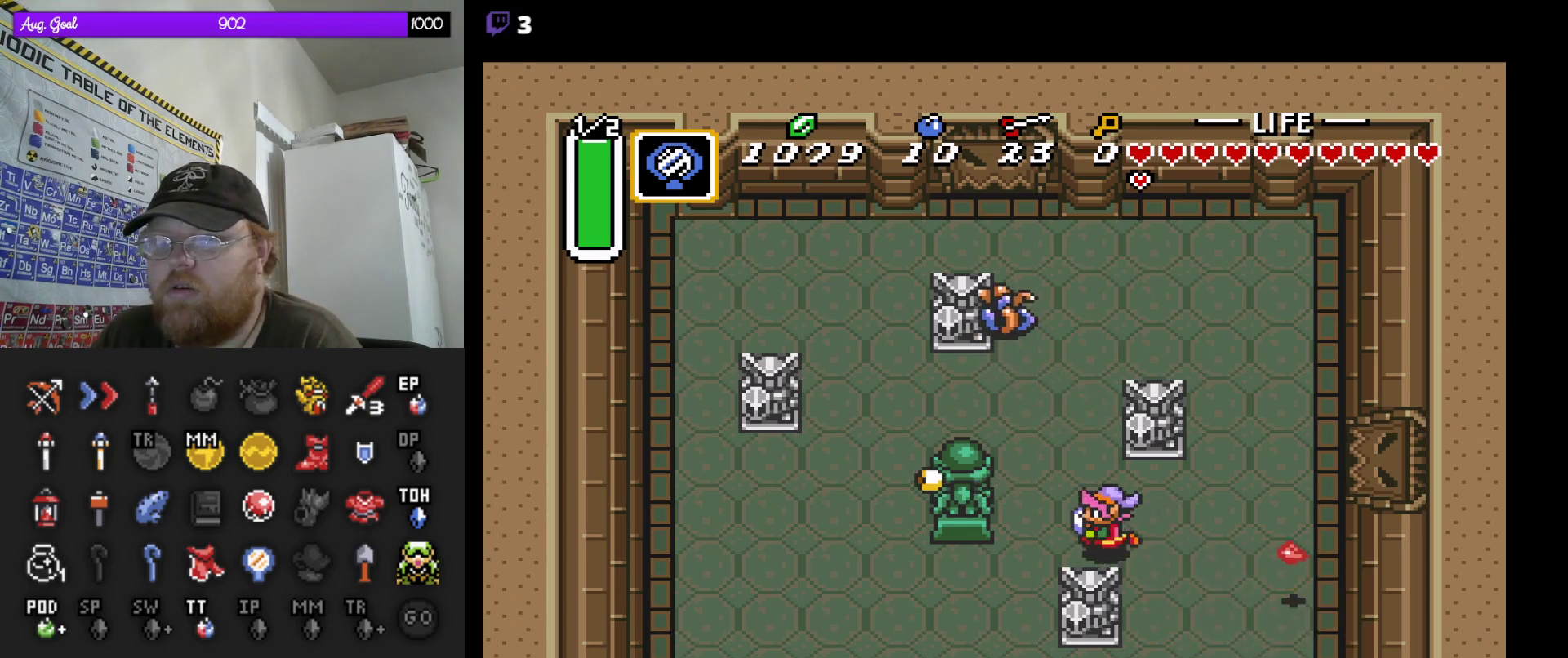
{"dt_ms": 500, "buttons": ["DPAD_UP"], "events": [[167, "DPAD_LEFT", "up"]]}
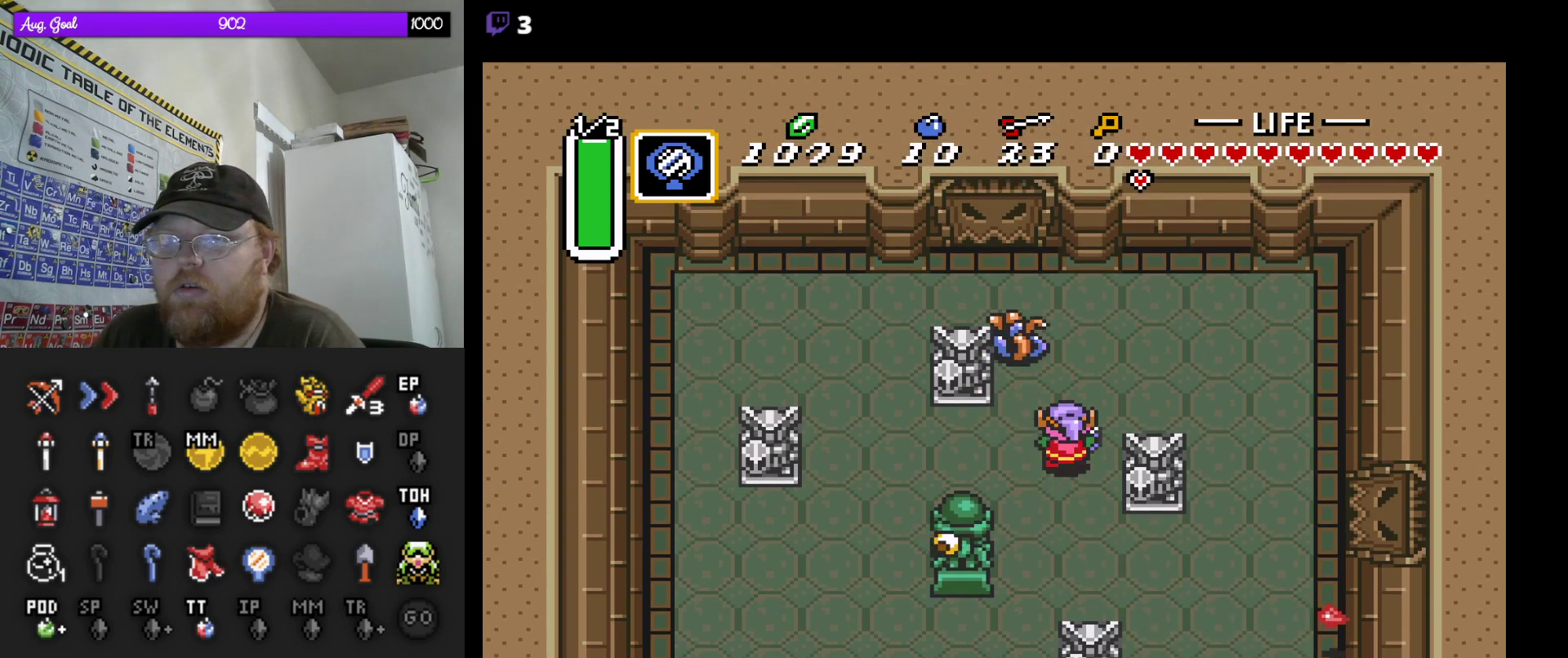
{"dt_ms": 500, "buttons": ["DPAD_UP", "DPAD_RIGHT"], "events": [[350, "DPAD_RIGHT", "down"]]}
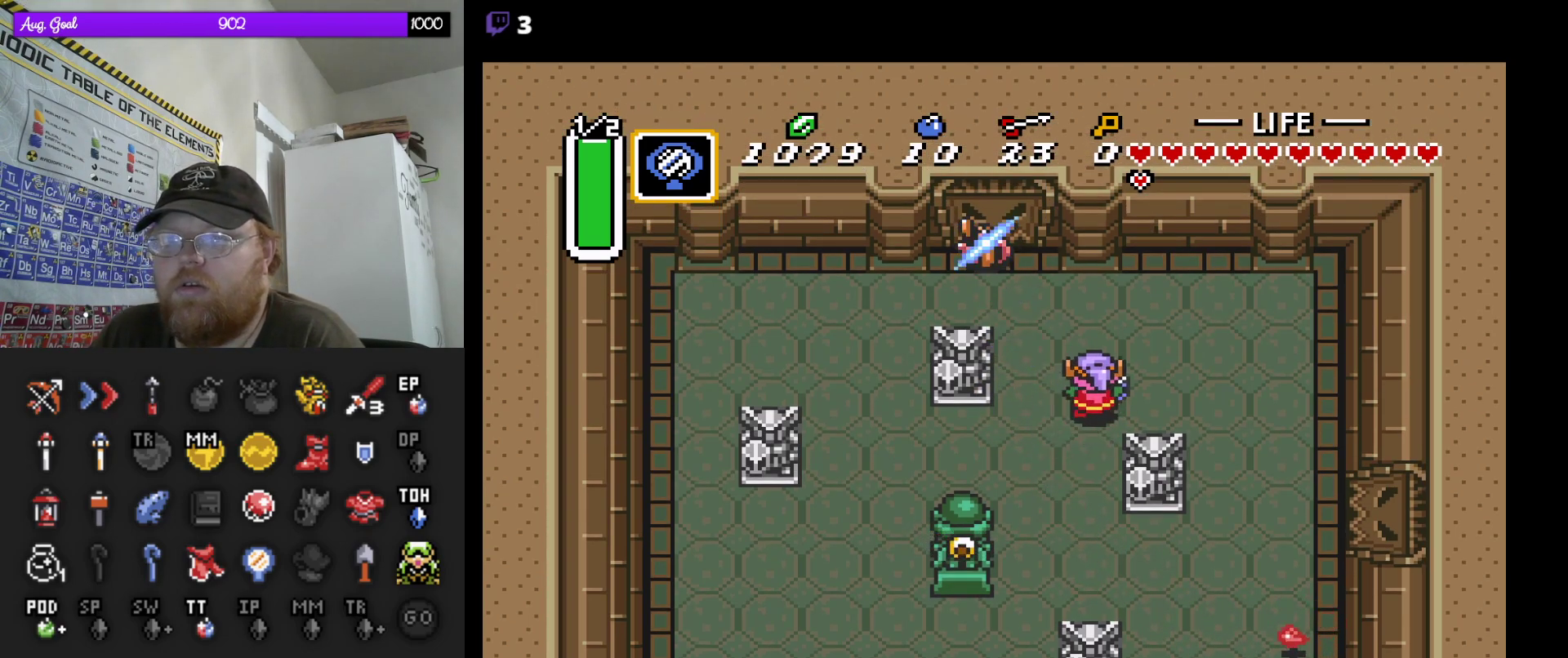
{"dt_ms": 500, "buttons": ["DPAD_DOWN", "DPAD_RIGHT"], "events": [[117, "DPAD_UP", "up"], [317, "DPAD_DOWN", "down"]]}
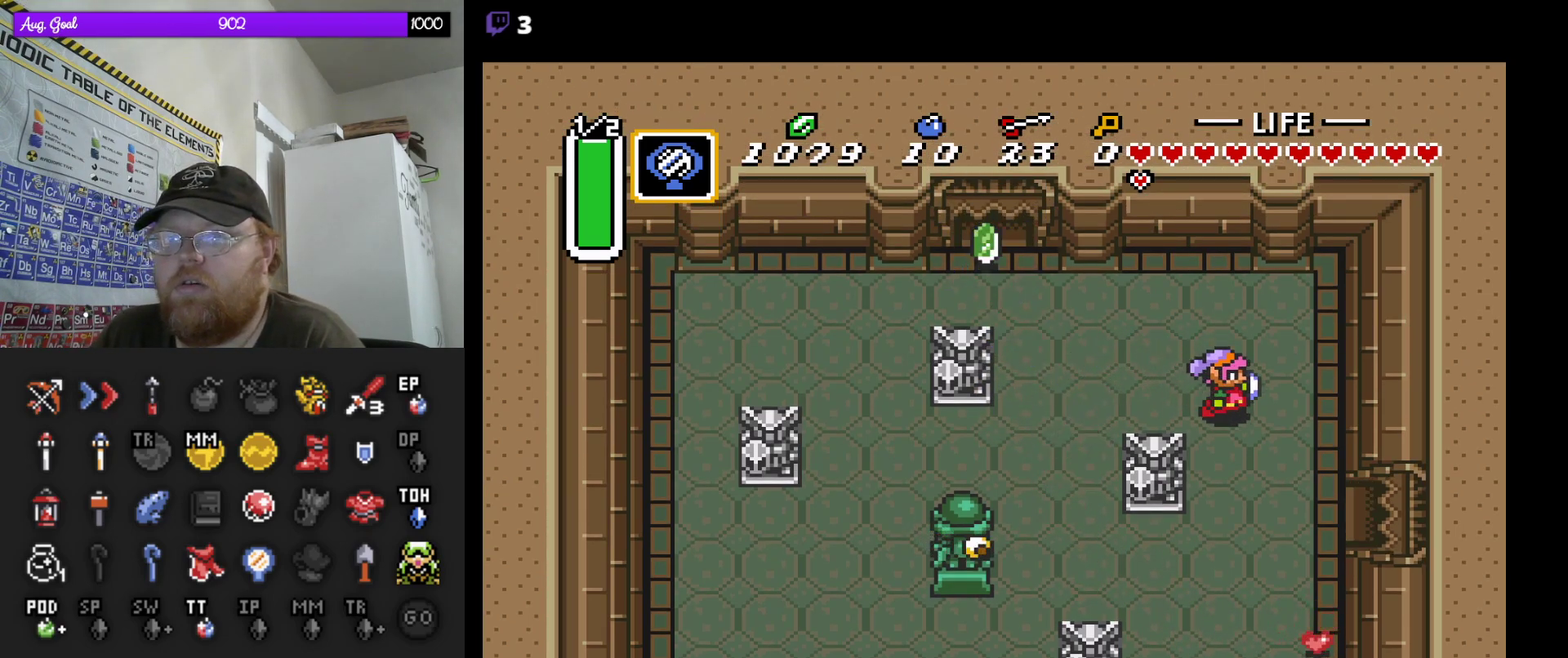
{"dt_ms": 500, "buttons": ["DPAD_DOWN", "DPAD_RIGHT"], "events": [[100, "DPAD_RIGHT", "up"], [467, "DPAD_RIGHT", "down"]]}
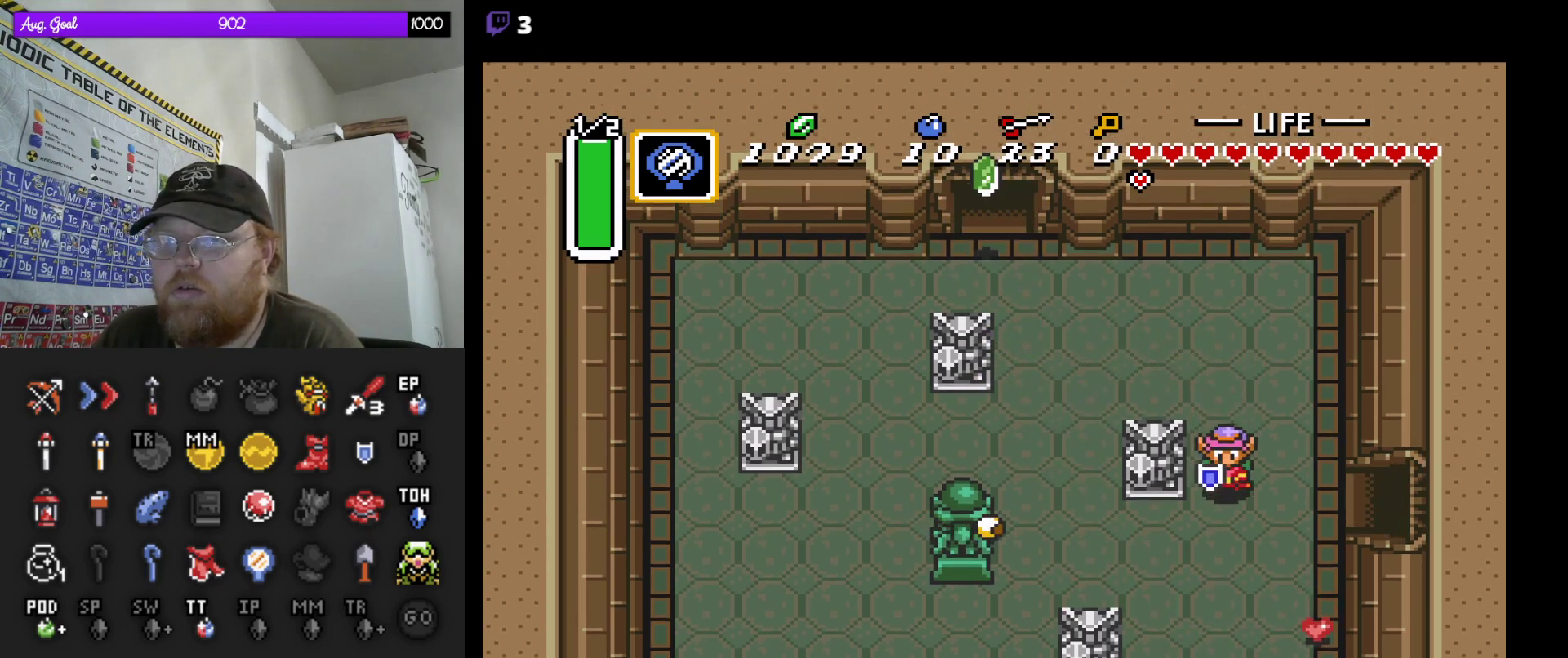
{"dt_ms": 500, "buttons": ["DPAD_RIGHT"], "events": [[83, "DPAD_RIGHT", "up"], [167, "DPAD_RIGHT", "down"], [500, "DPAD_DOWN", "up"]]}
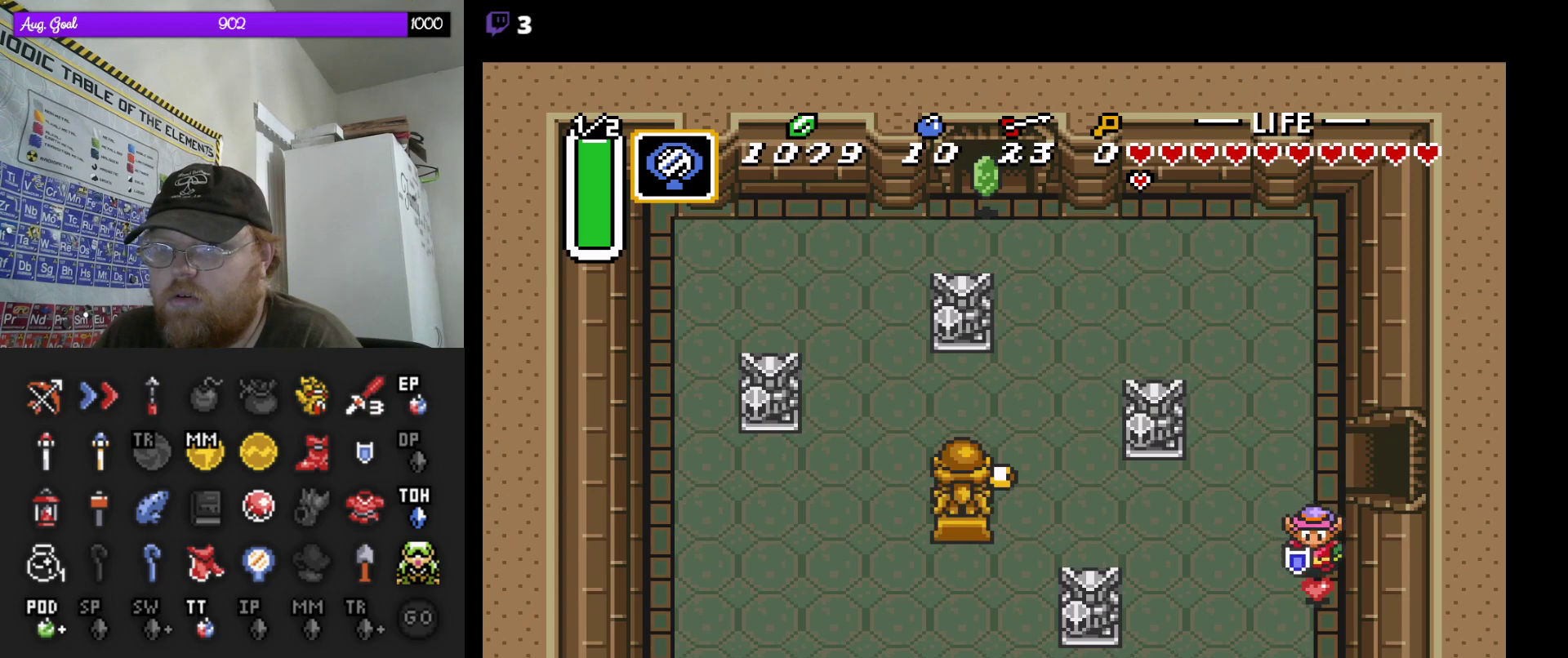
{"dt_ms": 500, "buttons": ["DPAD_RIGHT"], "events": [[67, "DPAD_UP", "down"], [217, "DPAD_RIGHT", "up"], [283, "DPAD_RIGHT", "down"], [350, "DPAD_UP", "up"]]}
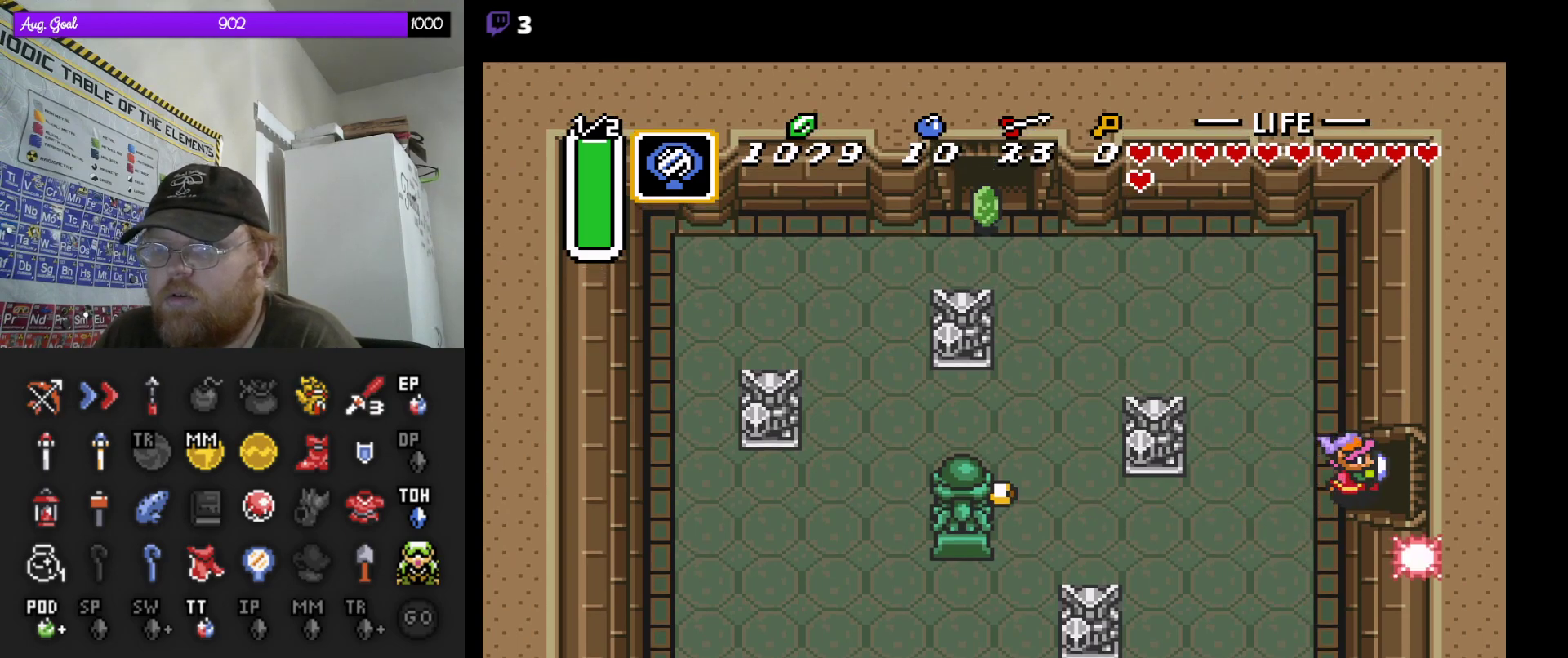
{"dt_ms": 500, "buttons": ["DPAD_RIGHT"], "events": [[33, "DPAD_DOWN", "down"], [100, "DPAD_DOWN", "up"]]}
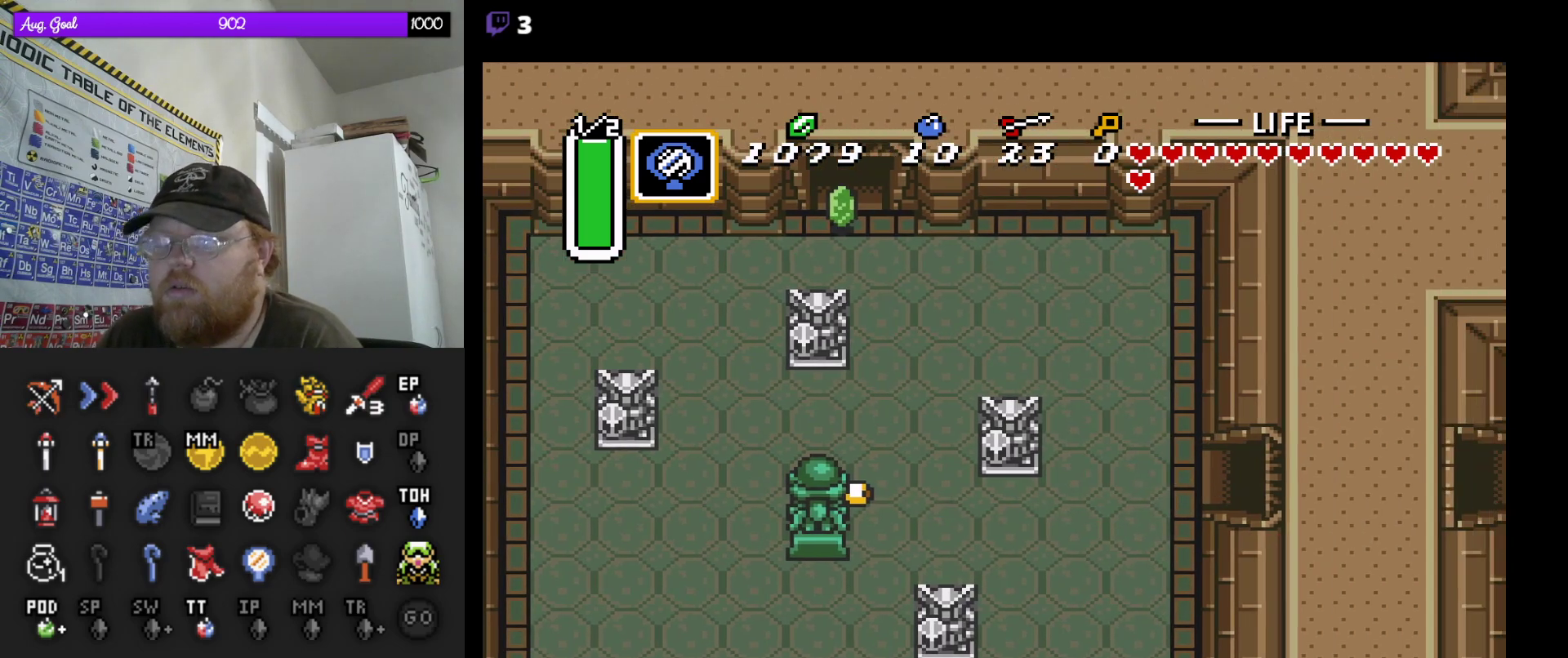
{"dt_ms": 500, "buttons": [], "events": [[117, "DPAD_DOWN", "down"], [133, "DPAD_RIGHT", "up"], [167, "DPAD_DOWN", "up"]]}
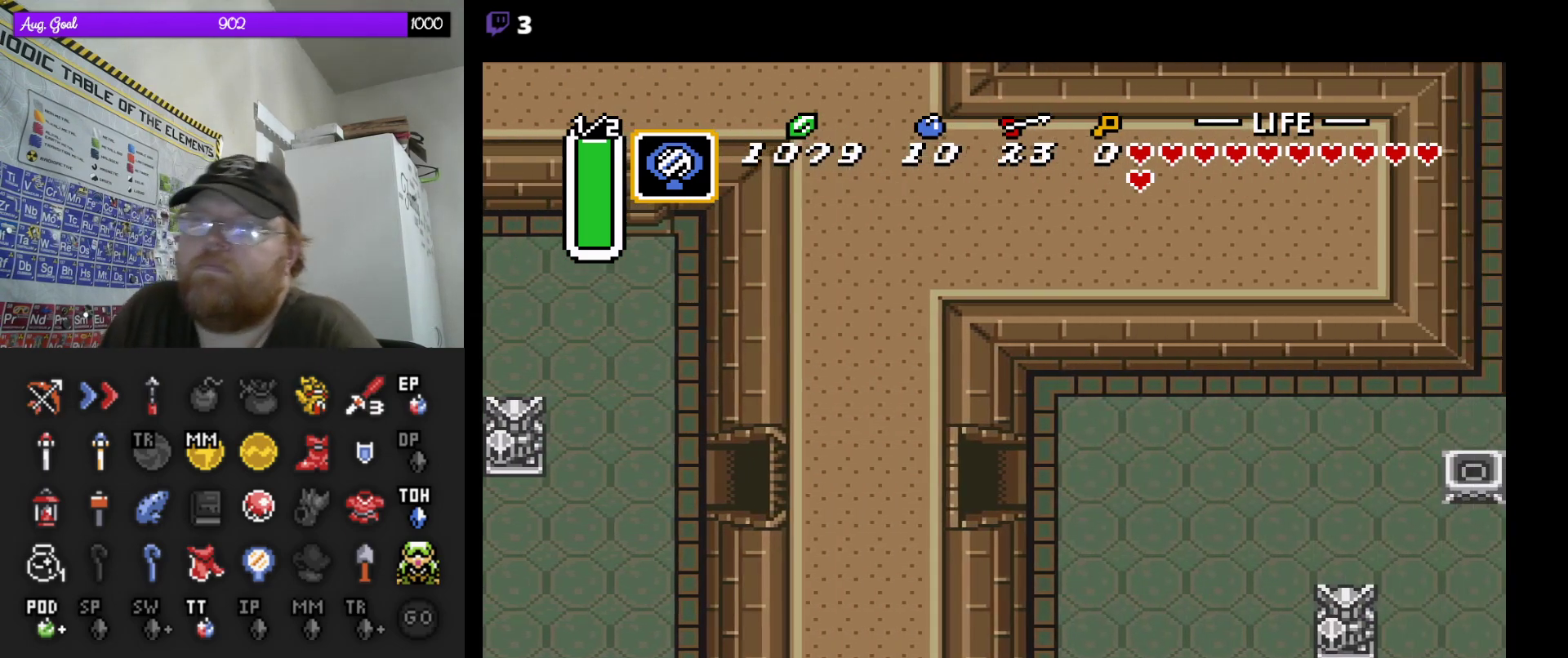
{"dt_ms": 500, "buttons": ["DPAD_RIGHT"], "events": [[133, "DPAD_RIGHT", "down"]]}
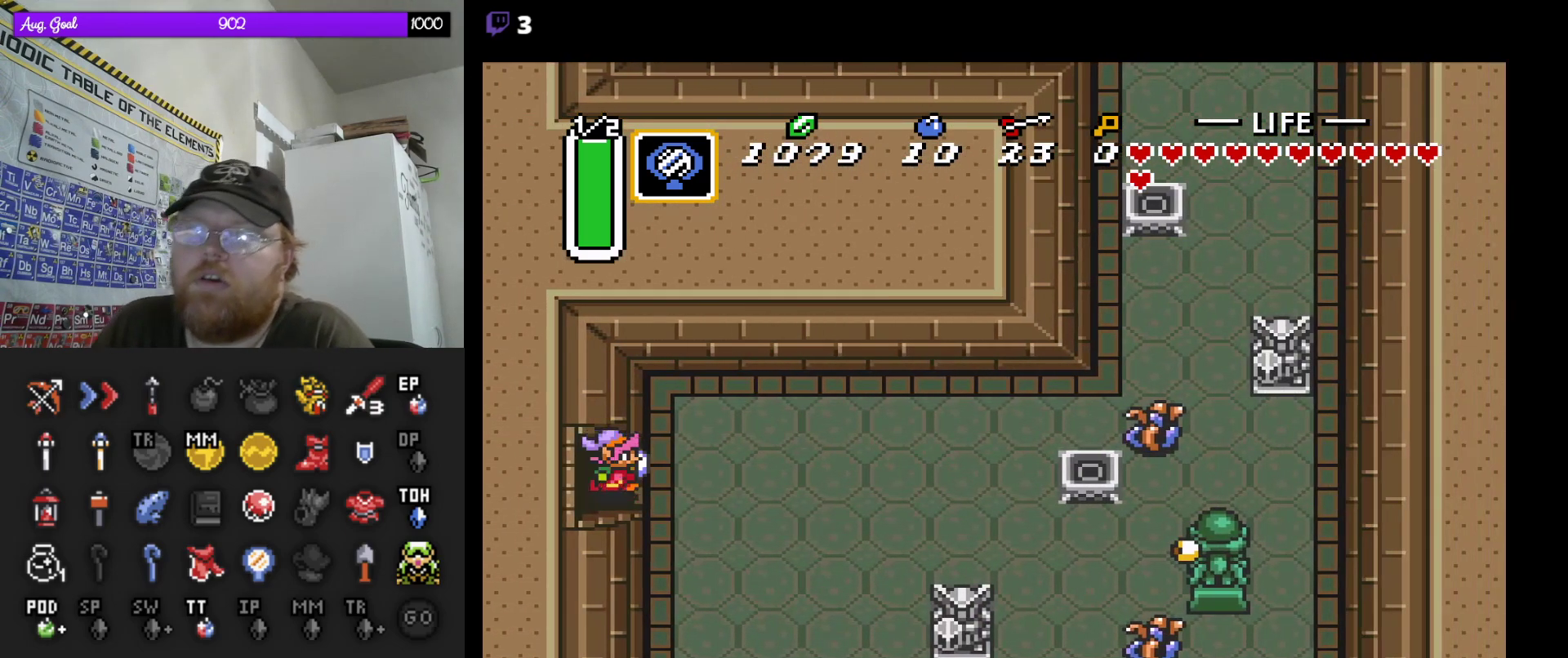
{"dt_ms": 500, "buttons": ["DPAD_UP", "DPAD_RIGHT"], "events": [[350, "DPAD_UP", "down"]]}
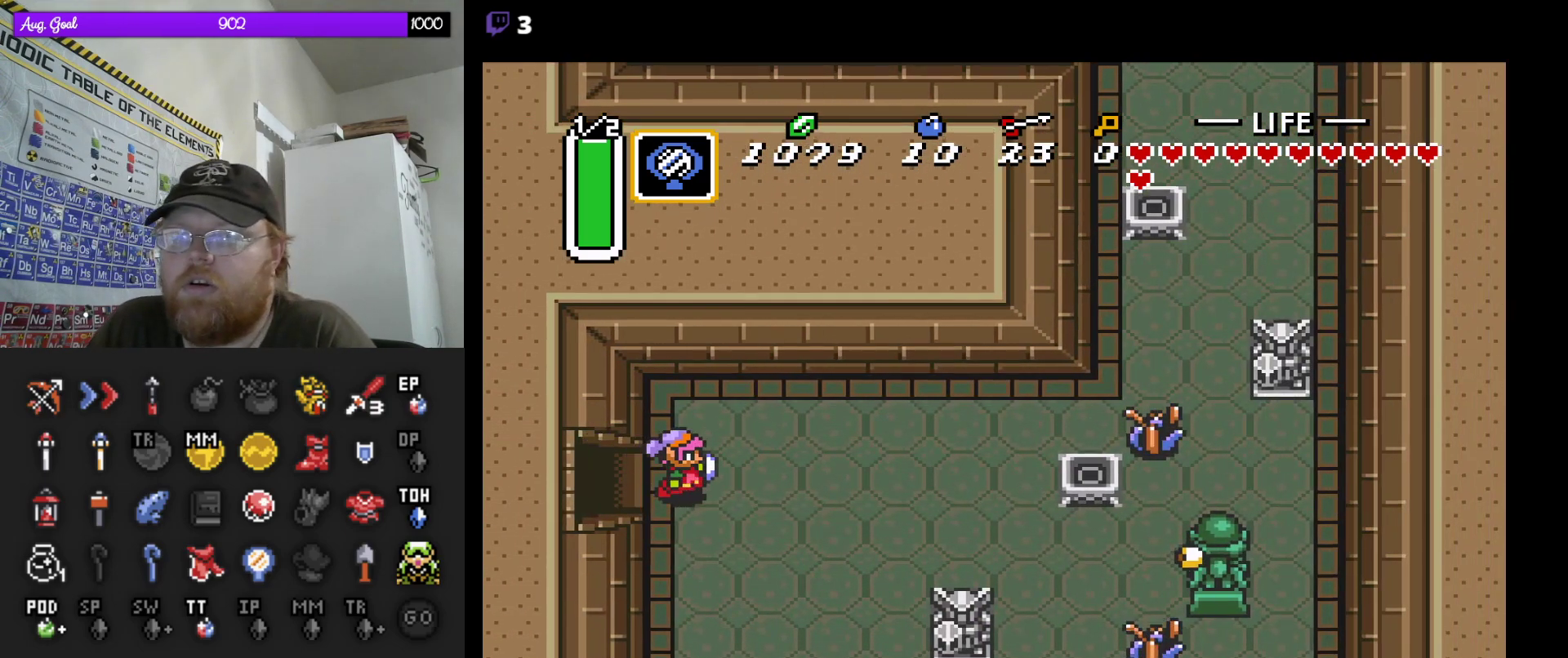
{"dt_ms": 500, "buttons": ["DPAD_RIGHT"], "events": [[350, "DPAD_UP", "up"]]}
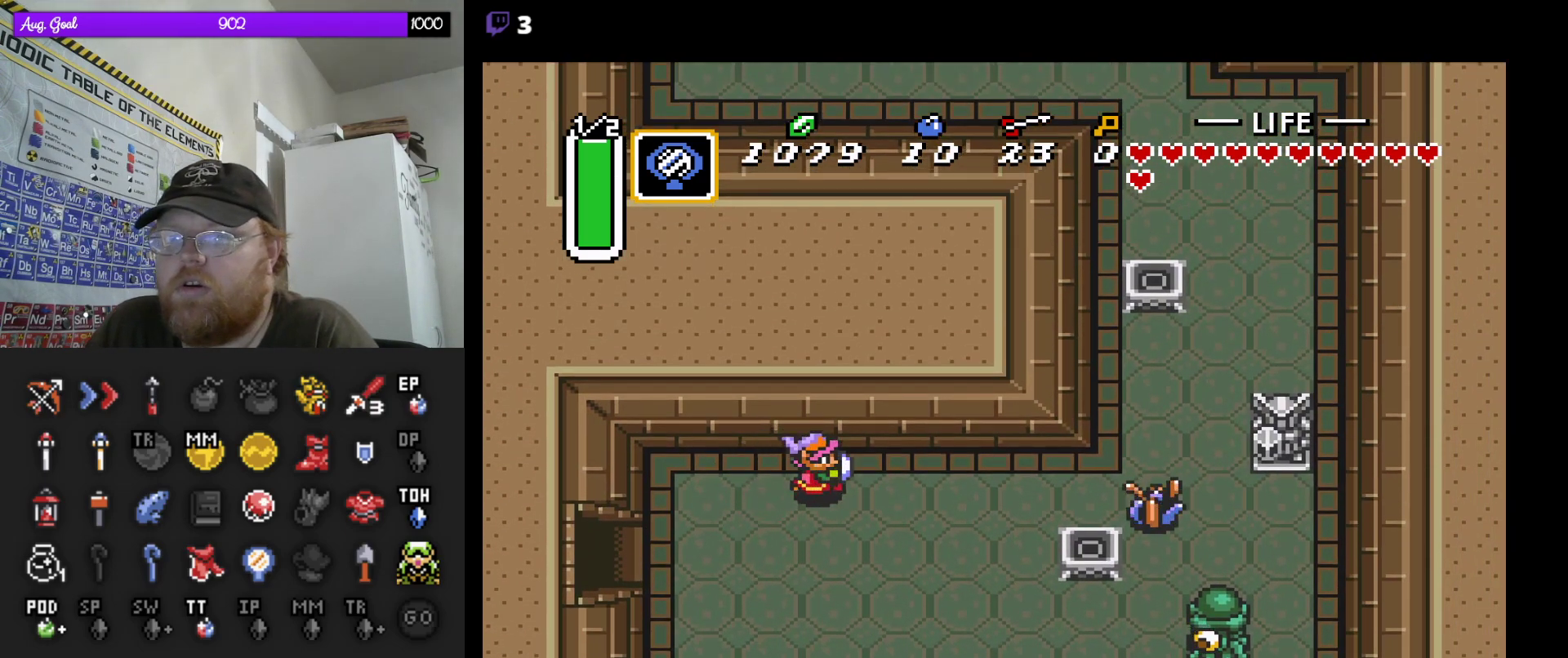
{"dt_ms": 500, "buttons": ["DPAD_RIGHT"], "events": []}
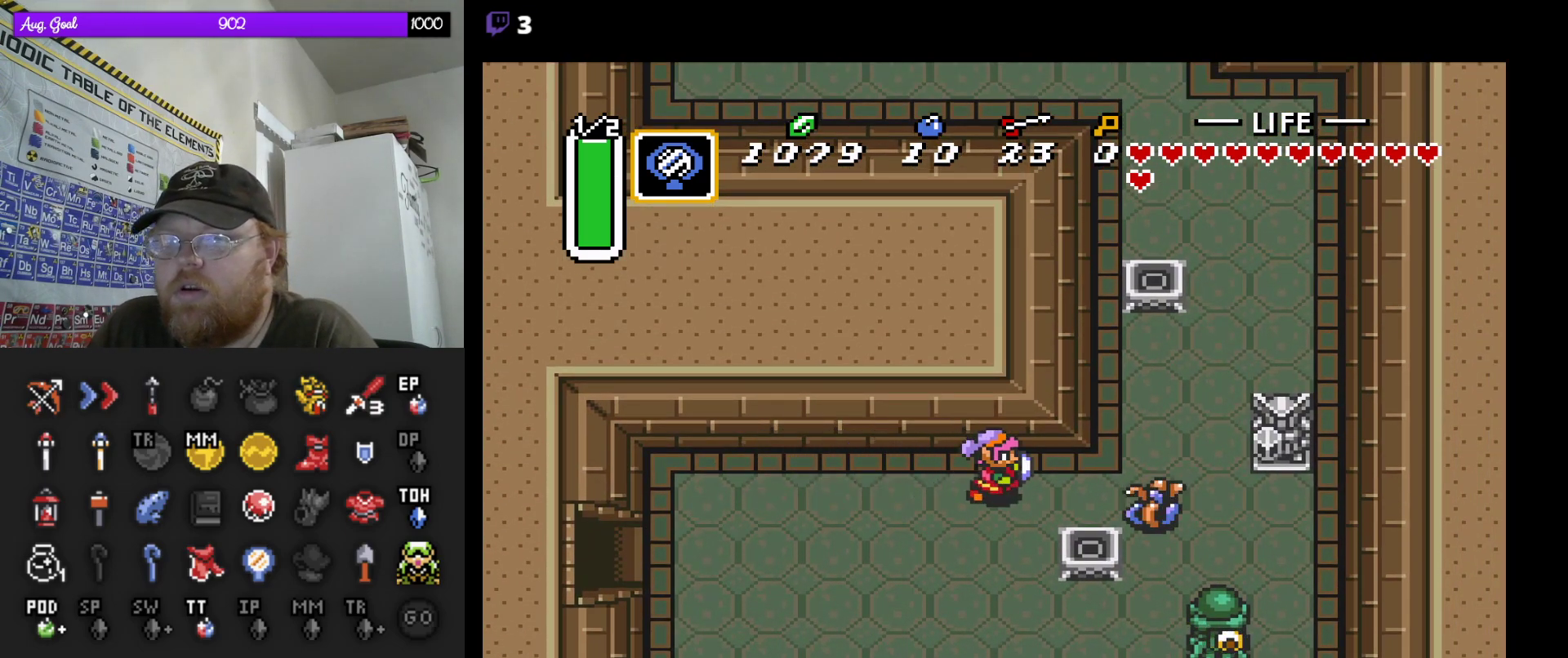
{"dt_ms": 500, "buttons": ["DPAD_RIGHT"], "events": [[150, "DPAD_DOWN", "down"], [167, "B", "down"], [350, "B", "up"], [350, "DPAD_DOWN", "up"]]}
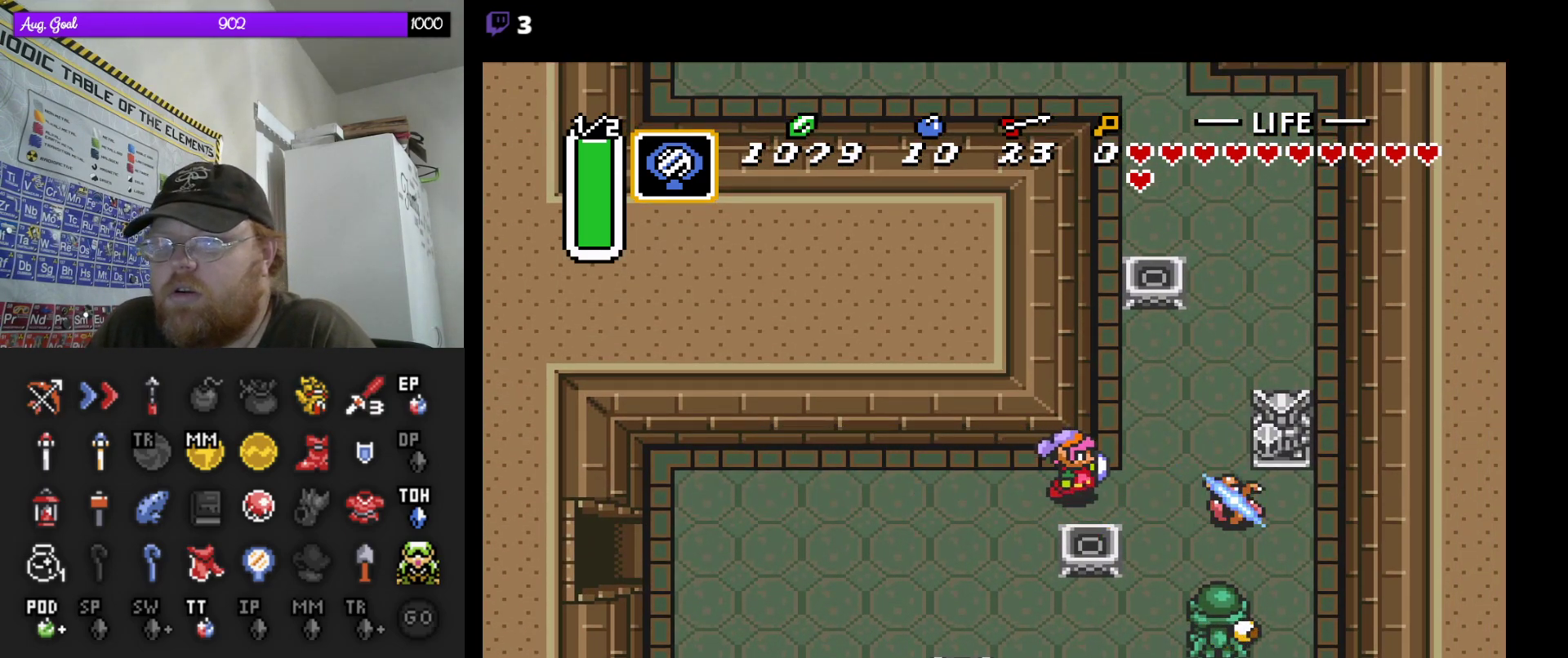
{"dt_ms": 500, "buttons": ["DPAD_UP", "DPAD_RIGHT"], "events": [[150, "DPAD_UP", "down"]]}
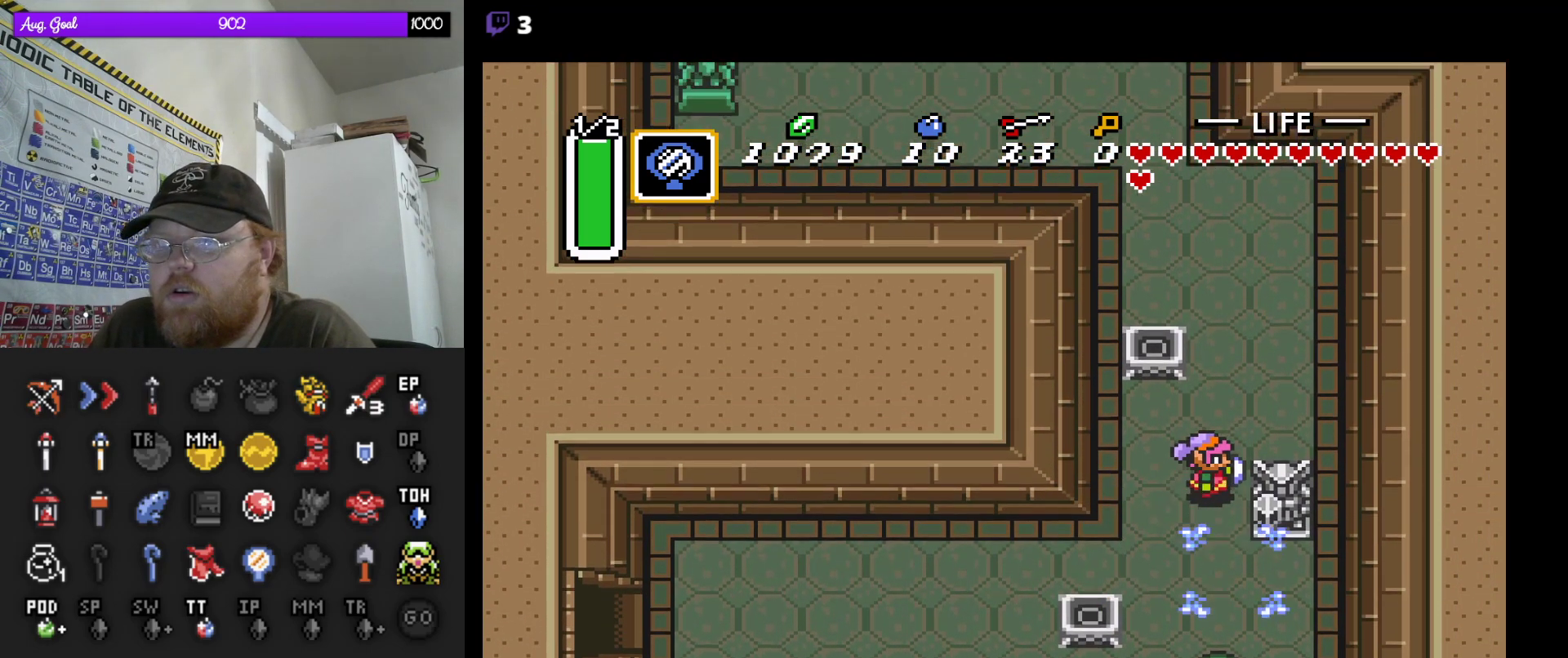
{"dt_ms": 500, "buttons": ["DPAD_DOWN", "DPAD_LEFT"]}
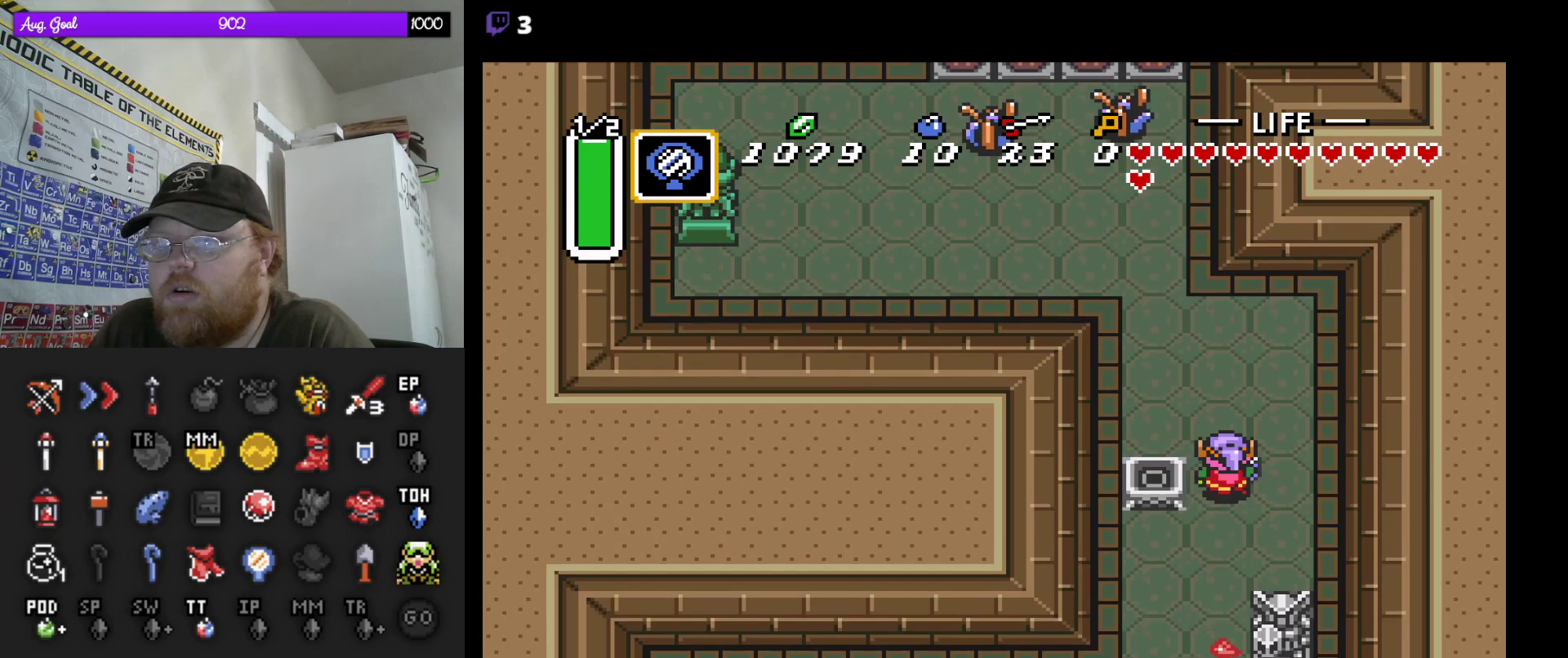
{"dt_ms": 500, "buttons": ["START"], "events": [[33, "DPAD_DOWN", "up"], [33, "DPAD_LEFT", "up"], [33, "DPAD_UP", "down"], [133, "DPAD_LEFT", "down"], [300, "DPAD_LEFT", "up"], [400, "DPAD_UP", "up"], [417, "START", "down"]]}
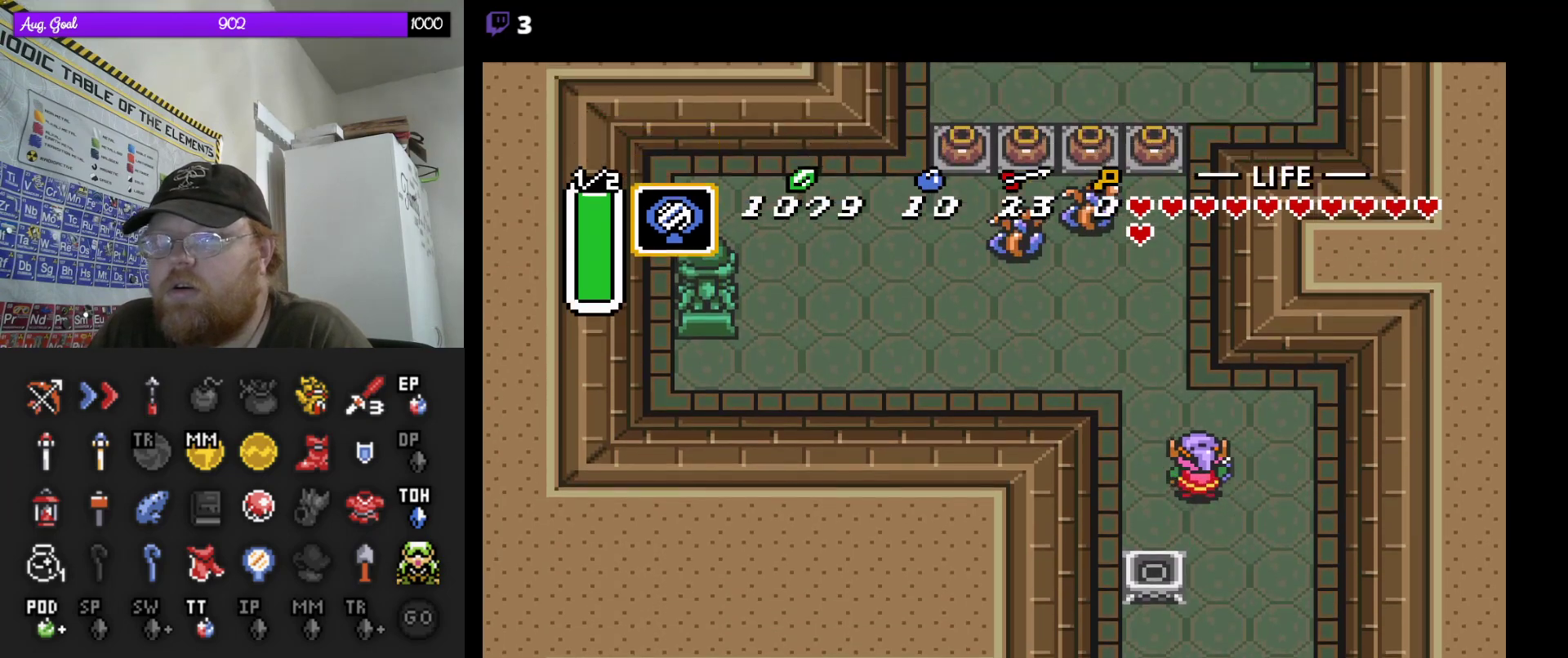
{"dt_ms": 500, "buttons": [], "events": [[133, "START", "up"]]}
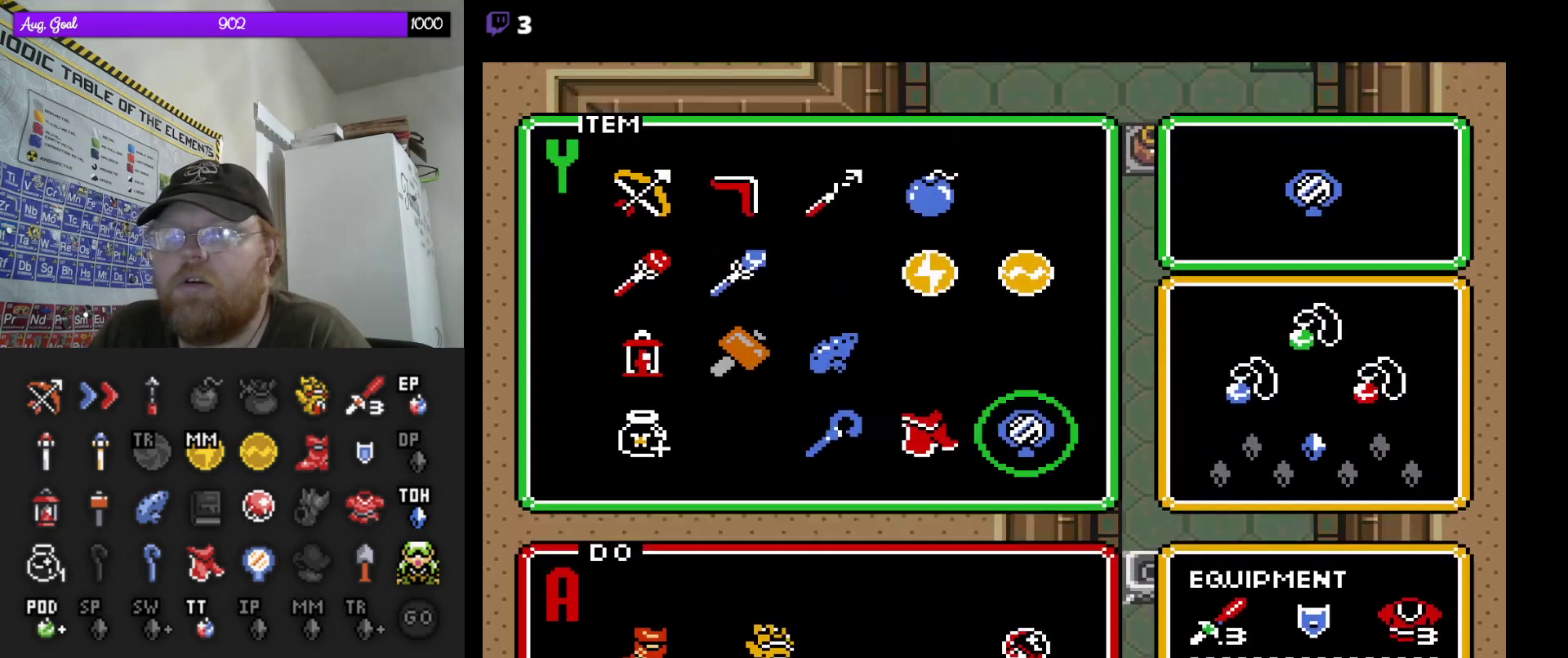
{"dt_ms": 500, "buttons": ["DPAD_LEFT"], "events": [[300, "DPAD_LEFT", "down"], [383, "DPAD_LEFT", "up"], [450, "DPAD_LEFT", "down"]]}
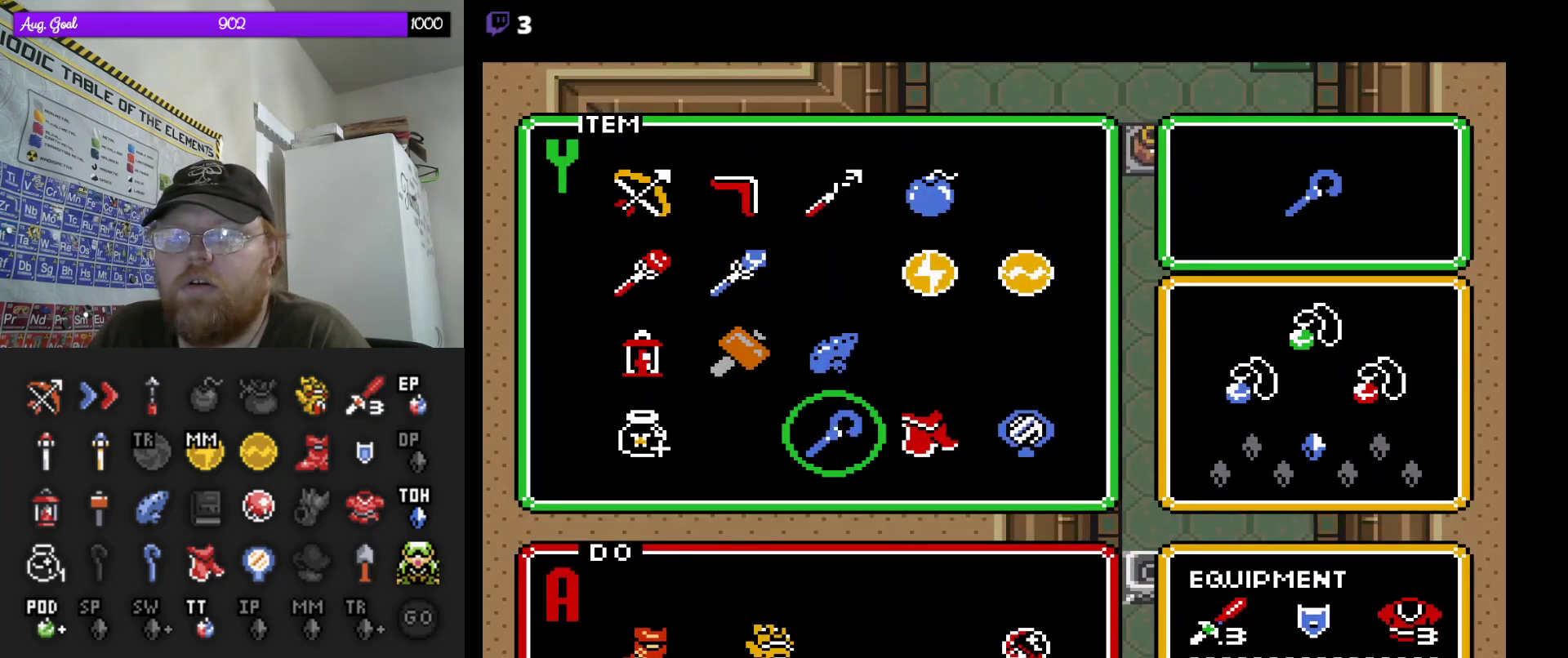
{"dt_ms": 500, "buttons": [], "events": [[100, "DPAD_LEFT", "up"], [133, "DPAD_LEFT", "down"], [233, "DPAD_LEFT", "up"], [383, "DPAD_UP", "down"], [467, "DPAD_UP", "up"]]}
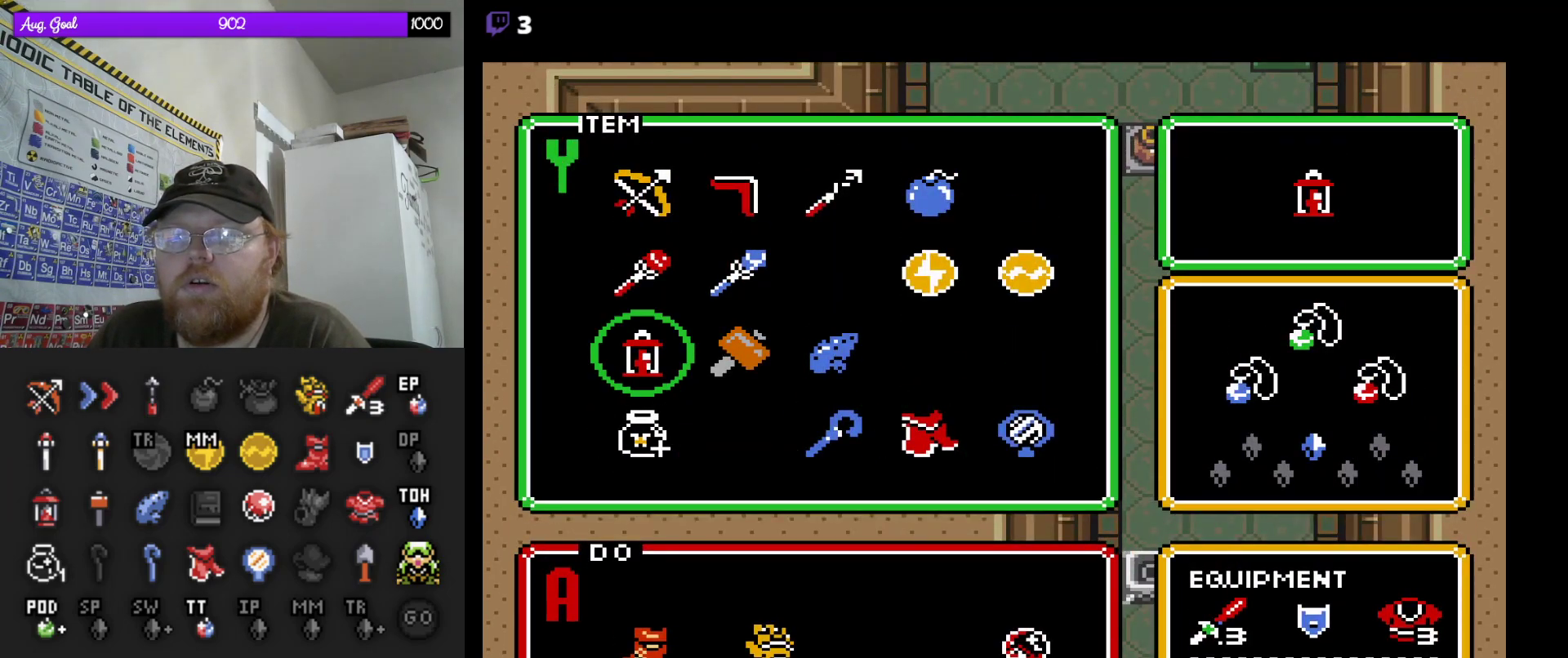
{"dt_ms": 500, "buttons": [], "events": [[183, "DPAD_UP", "down"], [217, "DPAD_UP", "up"]]}
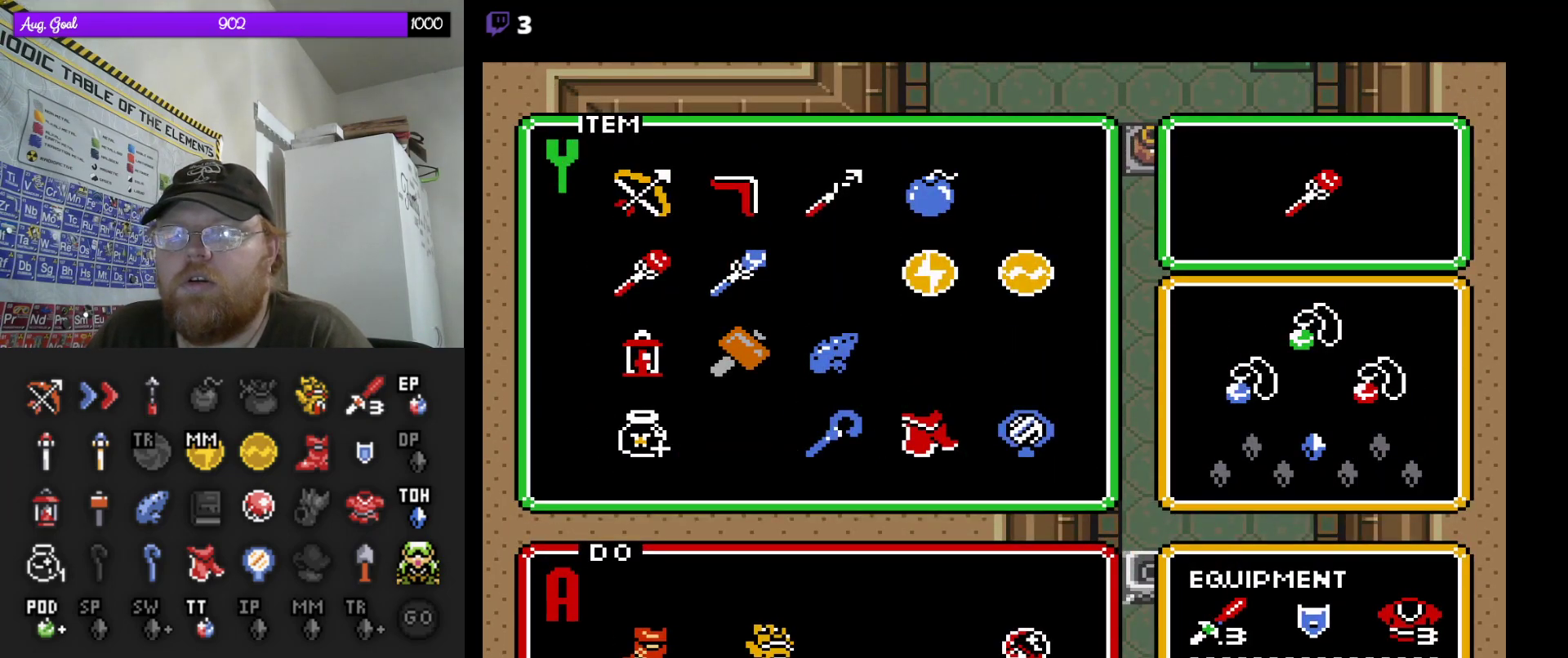
{"dt_ms": 500, "buttons": [], "events": [[33, "START", "down"], [183, "START", "up"]]}
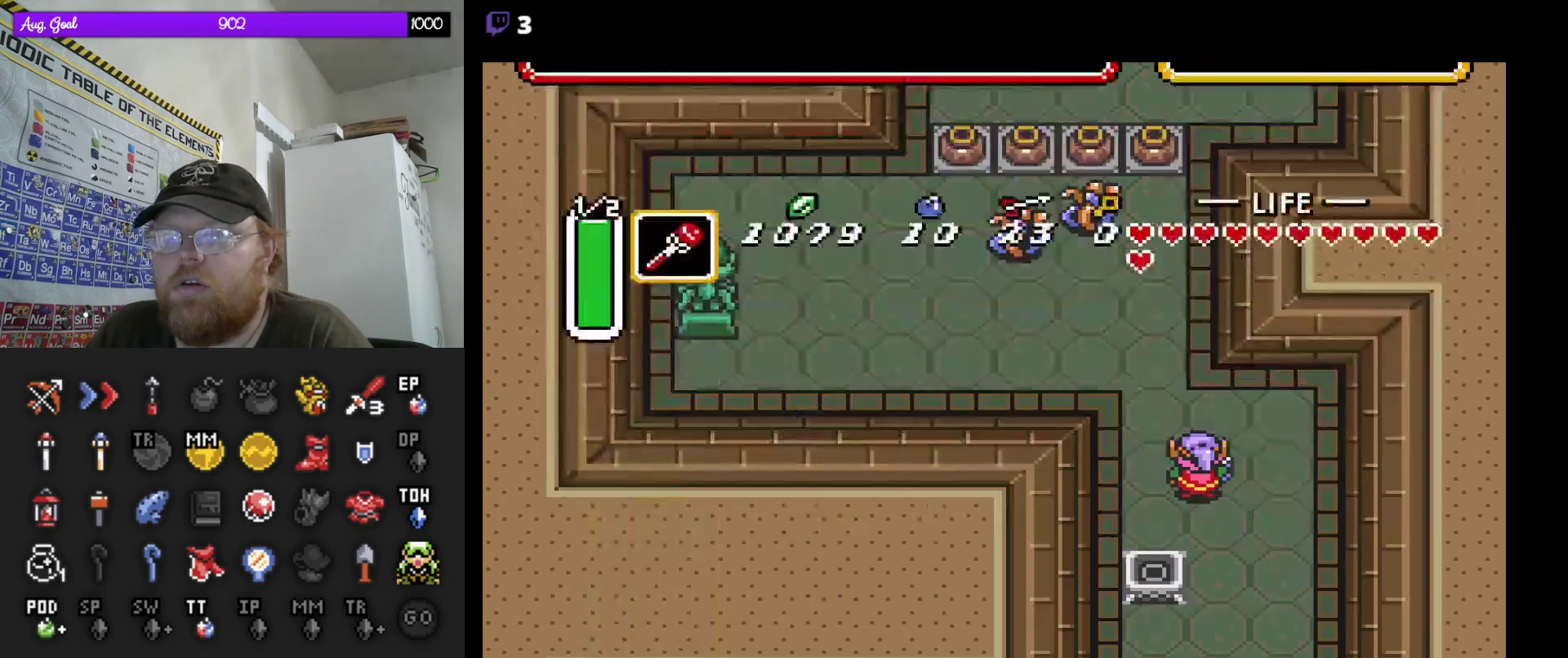
{"dt_ms": 500, "buttons": ["DPAD_UP"], "events": [[67, "DPAD_LEFT", "down"], [267, "DPAD_UP", "down"], [300, "DPAD_LEFT", "up"]]}
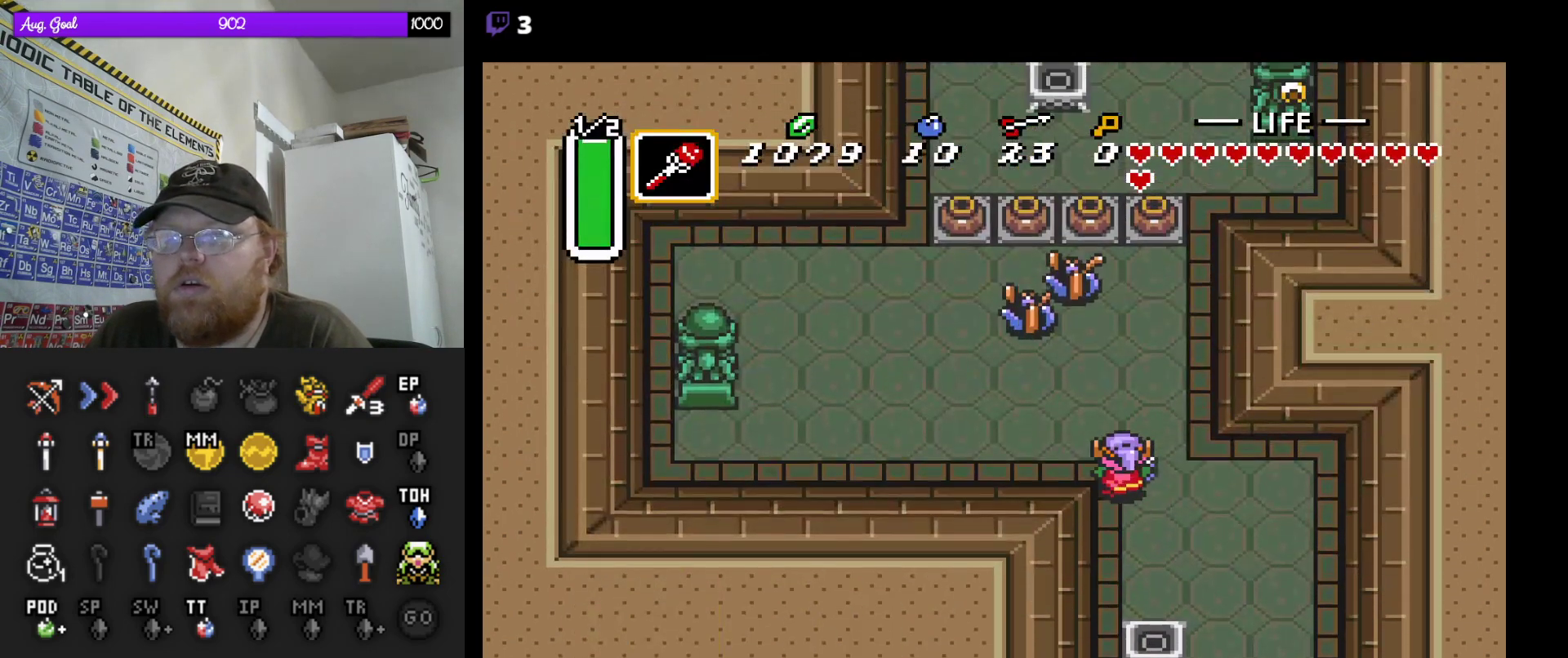
{"dt_ms": 500, "buttons": ["DPAD_UP"], "events": [[17, "DPAD_LEFT", "down"], [167, "DPAD_UP", "up"], [233, "DPAD_UP", "down"], [267, "DPAD_LEFT", "up"]]}
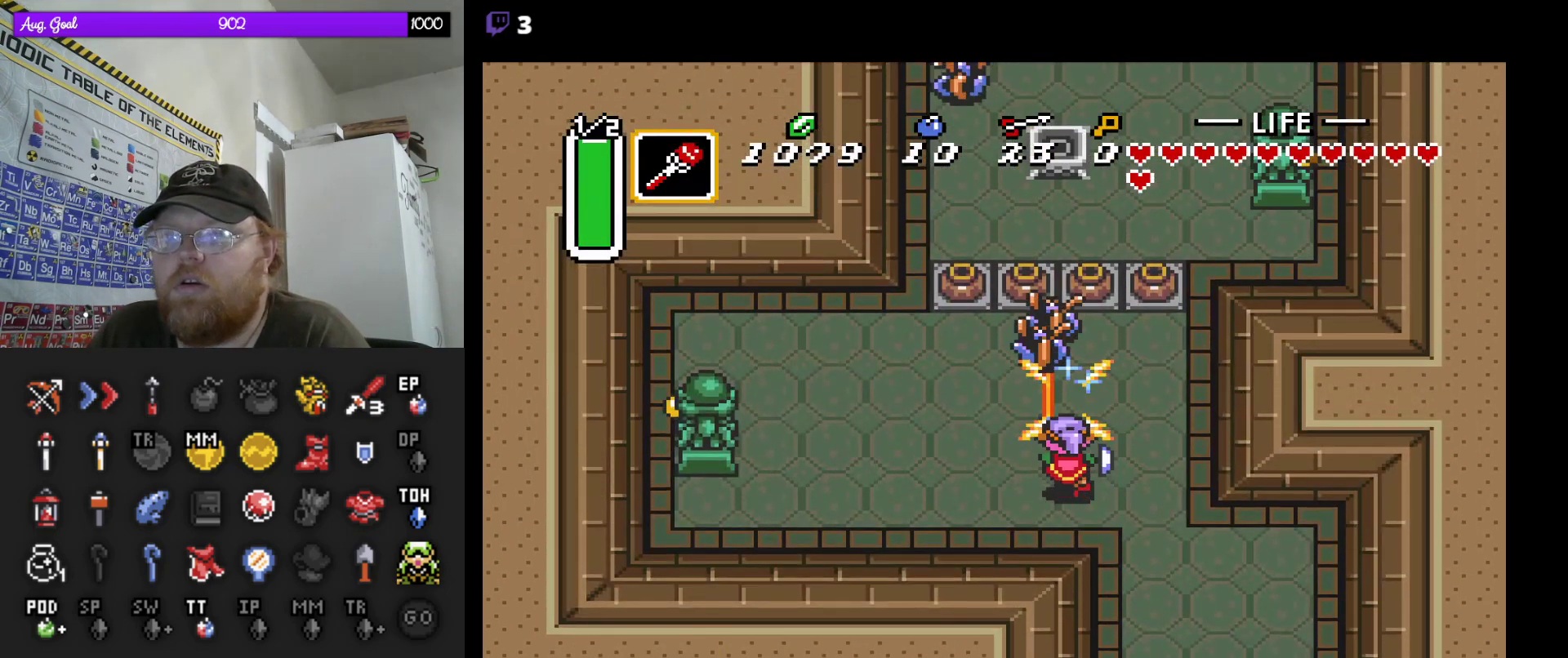
{"dt_ms": 500, "buttons": ["DPAD_UP"], "events": []}
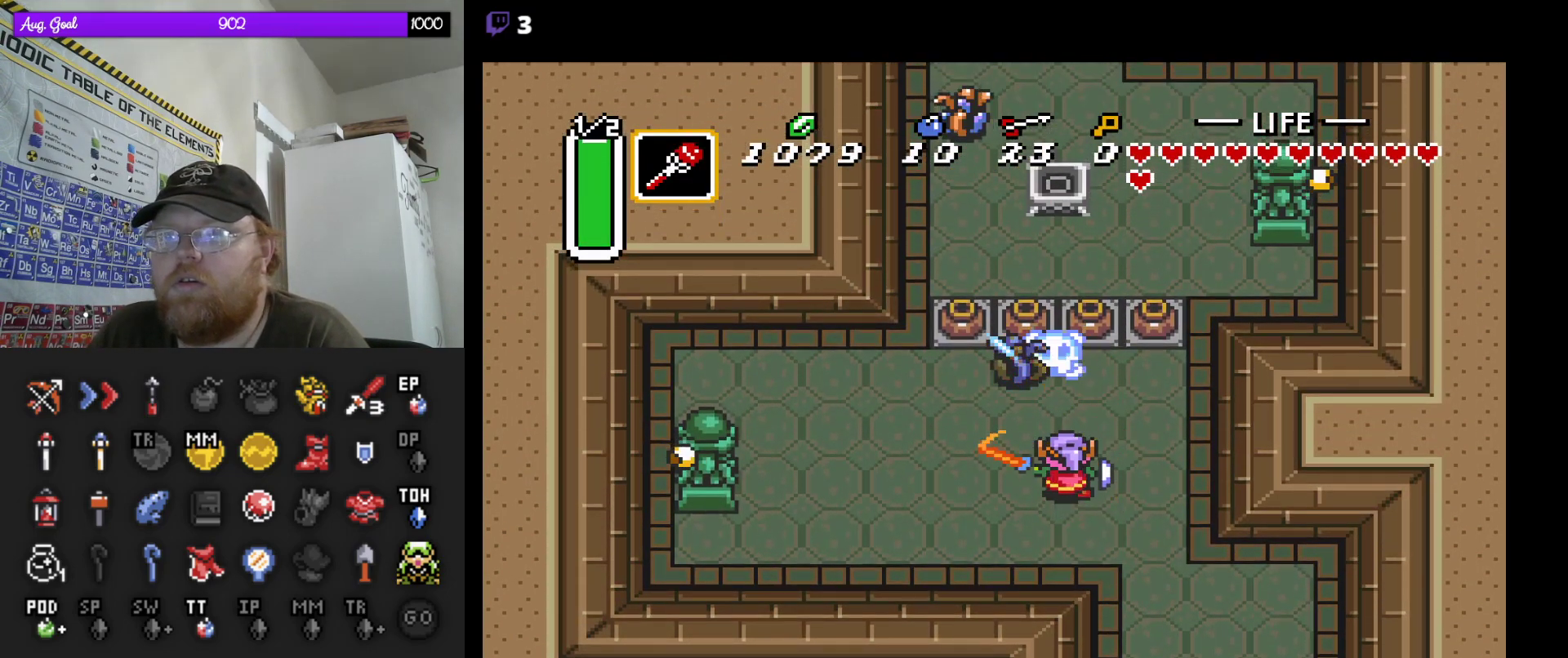
{"dt_ms": 500, "buttons": ["DPAD_UP"], "events": [[167, "DPAD_RIGHT", "down"], [217, "DPAD_RIGHT", "up"]]}